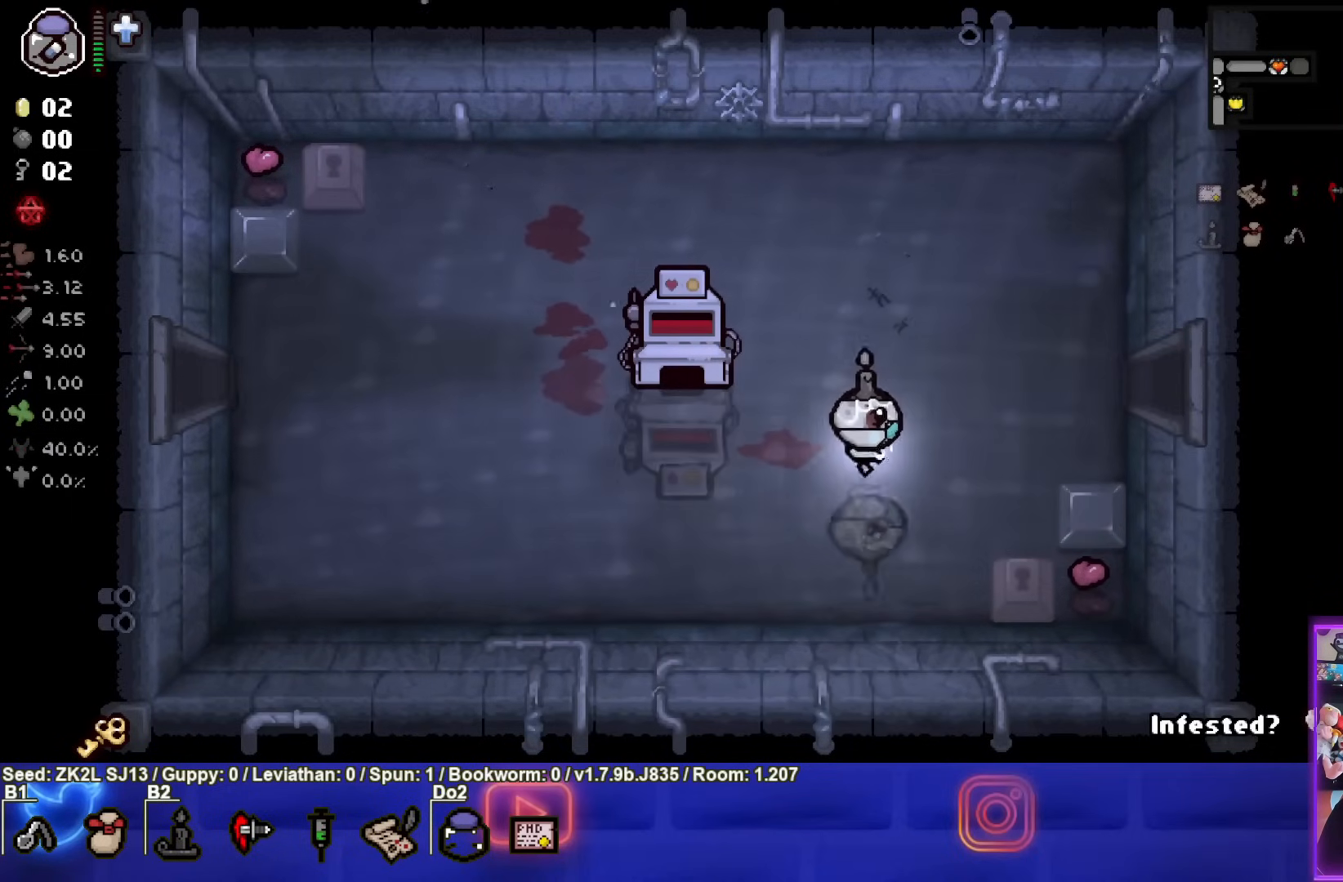
Gameplay with a controller (PlayStation layout); each line is a JSON object with the inputs held at the frame after it. "events" lists button and stick changes between this image and that frame as [ms after this image, input, new state], when the widget could be followed in between. Not read: L3 R3.
{"buttons": [], "left_stick": "center", "right_stick": "center", "events": [[317, "left_stick", "center"]]}
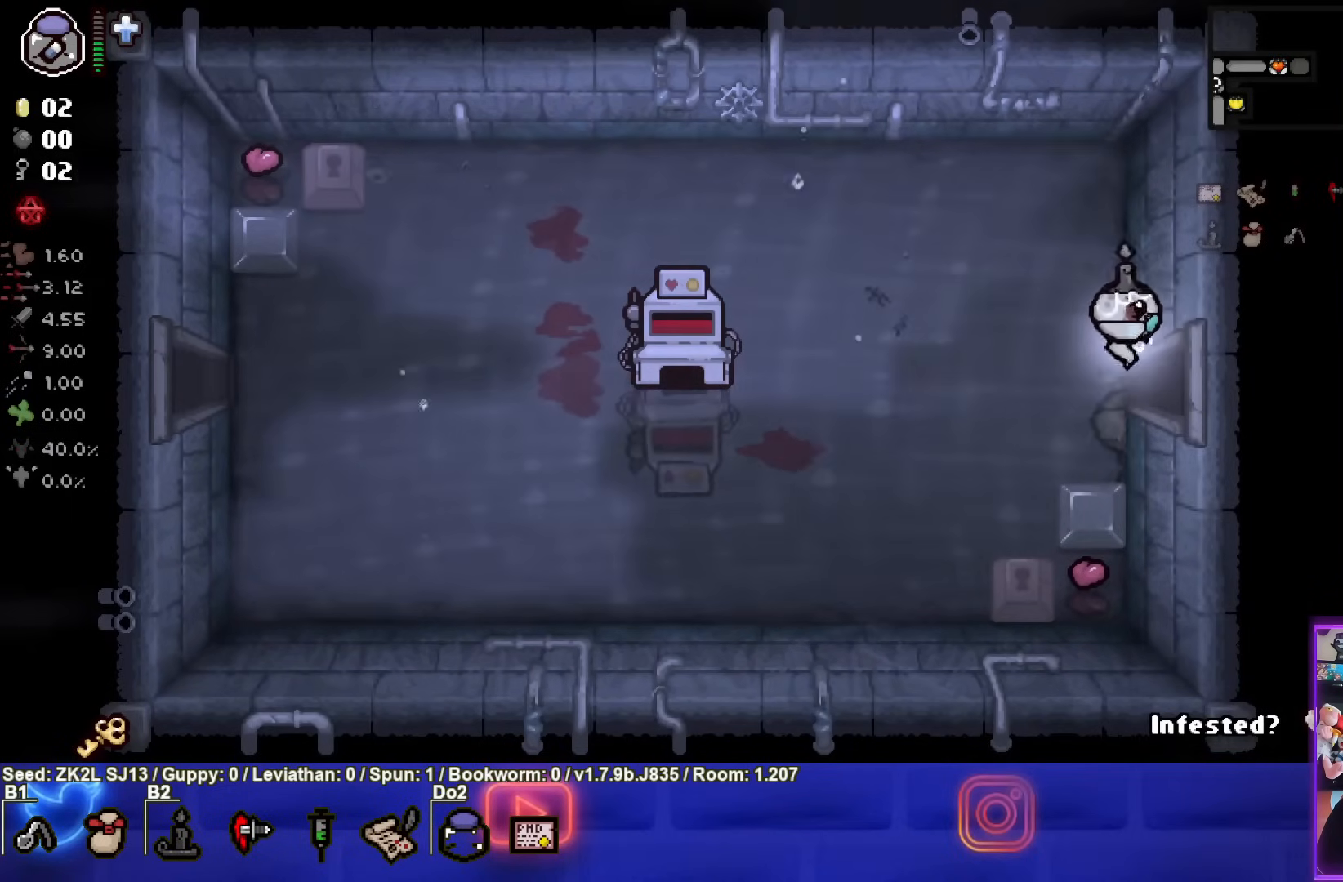
{"buttons": [], "left_stick": "right", "right_stick": "center", "events": [[417, "left_stick", "right"]]}
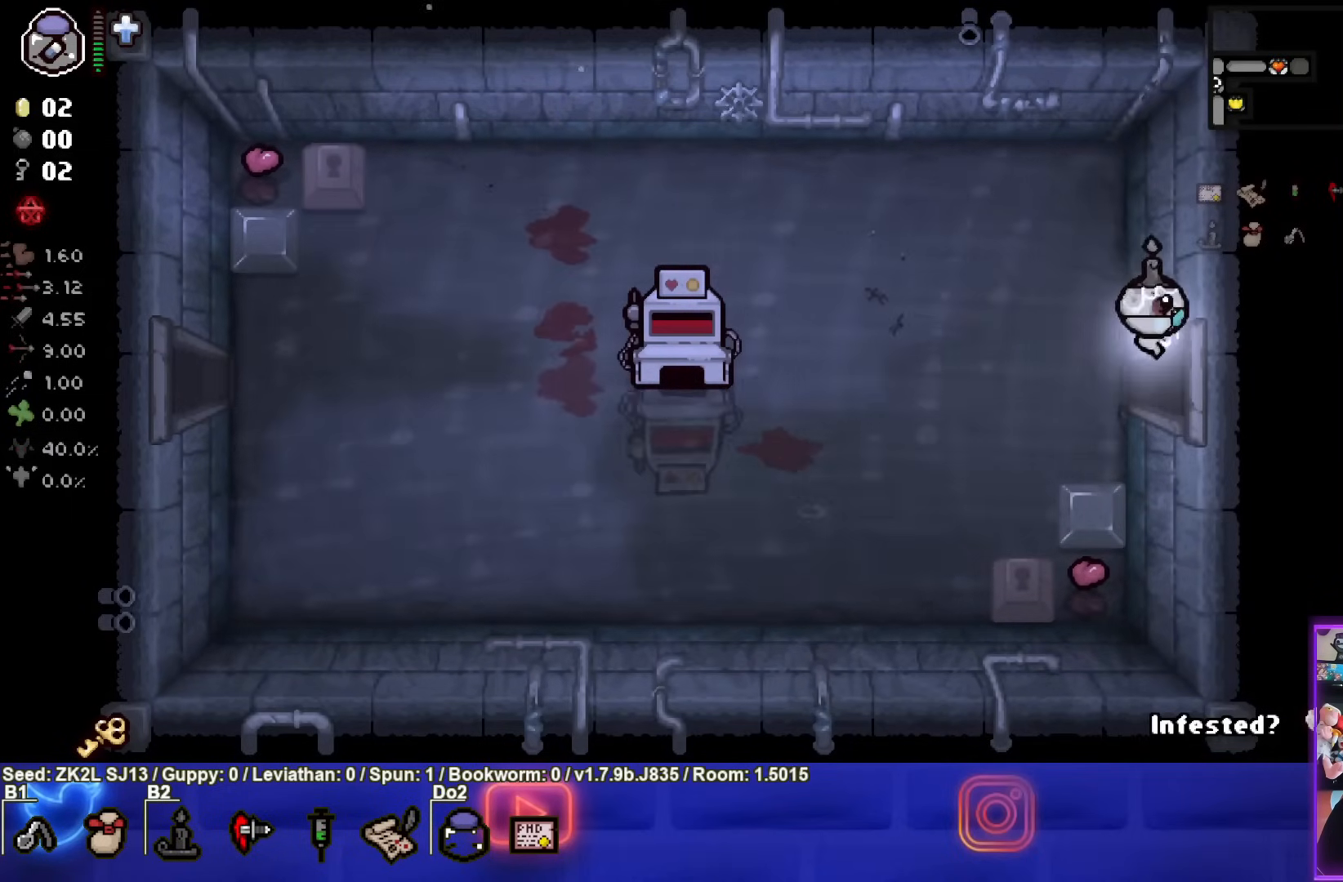
{"buttons": [], "left_stick": "center", "right_stick": "center", "events": [[17, "left_stick", "center"]]}
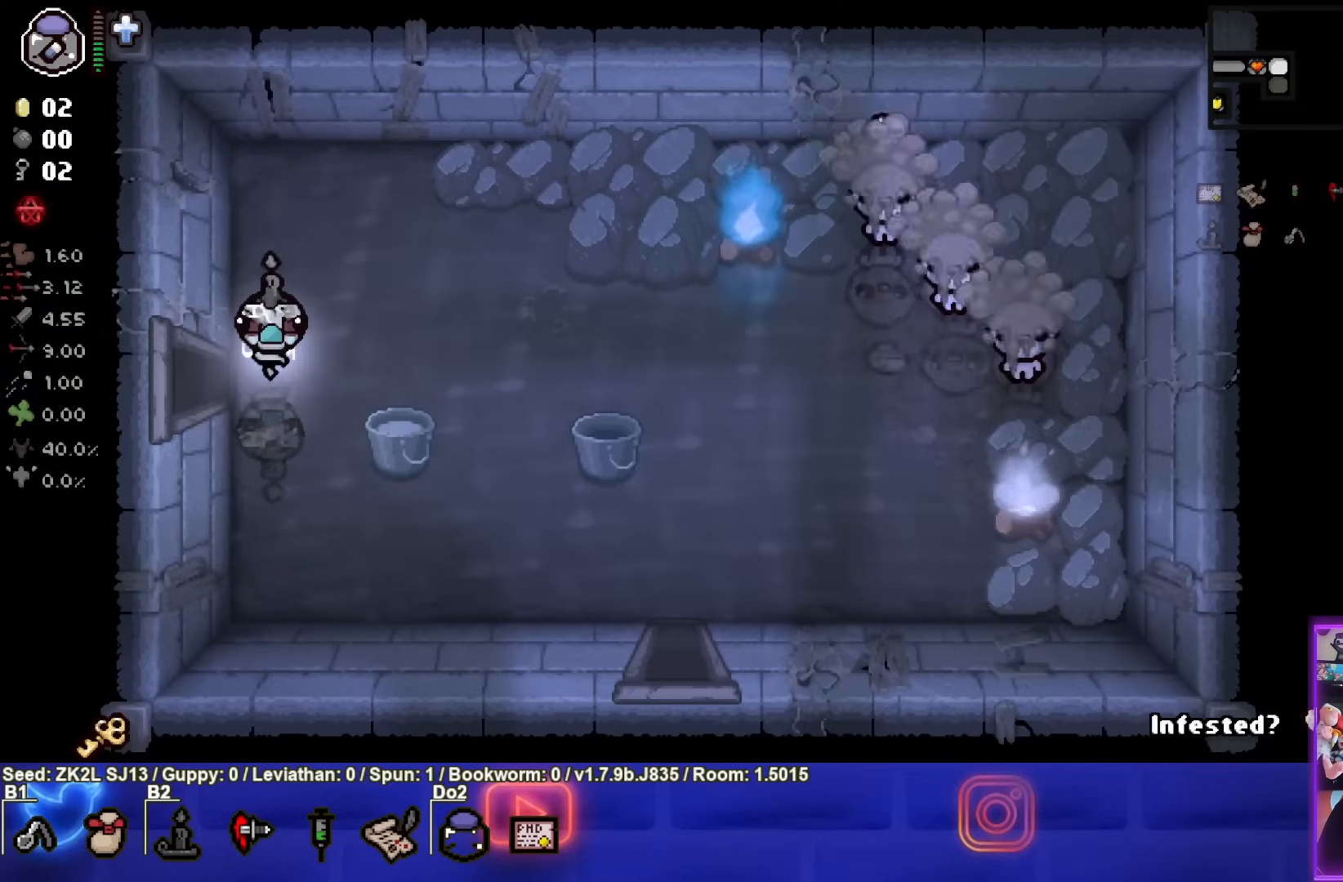
{"buttons": ["CIRCLE"], "left_stick": "up-right", "right_stick": "center", "events": [[150, "CIRCLE", "down"], [150, "left_stick", "right"], [233, "left_stick", "up-right"]]}
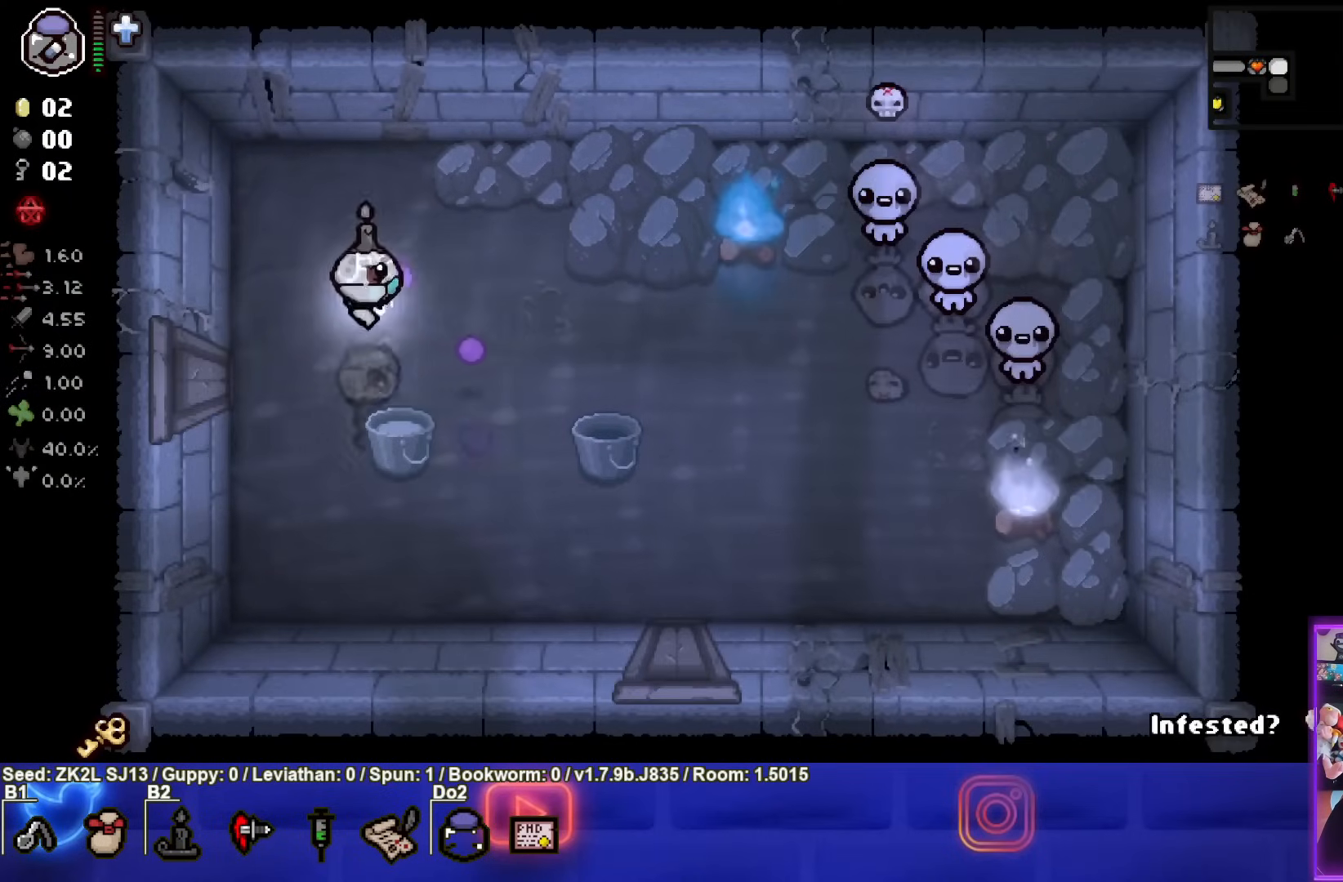
{"buttons": ["CIRCLE"], "left_stick": "up-right", "right_stick": "center", "events": []}
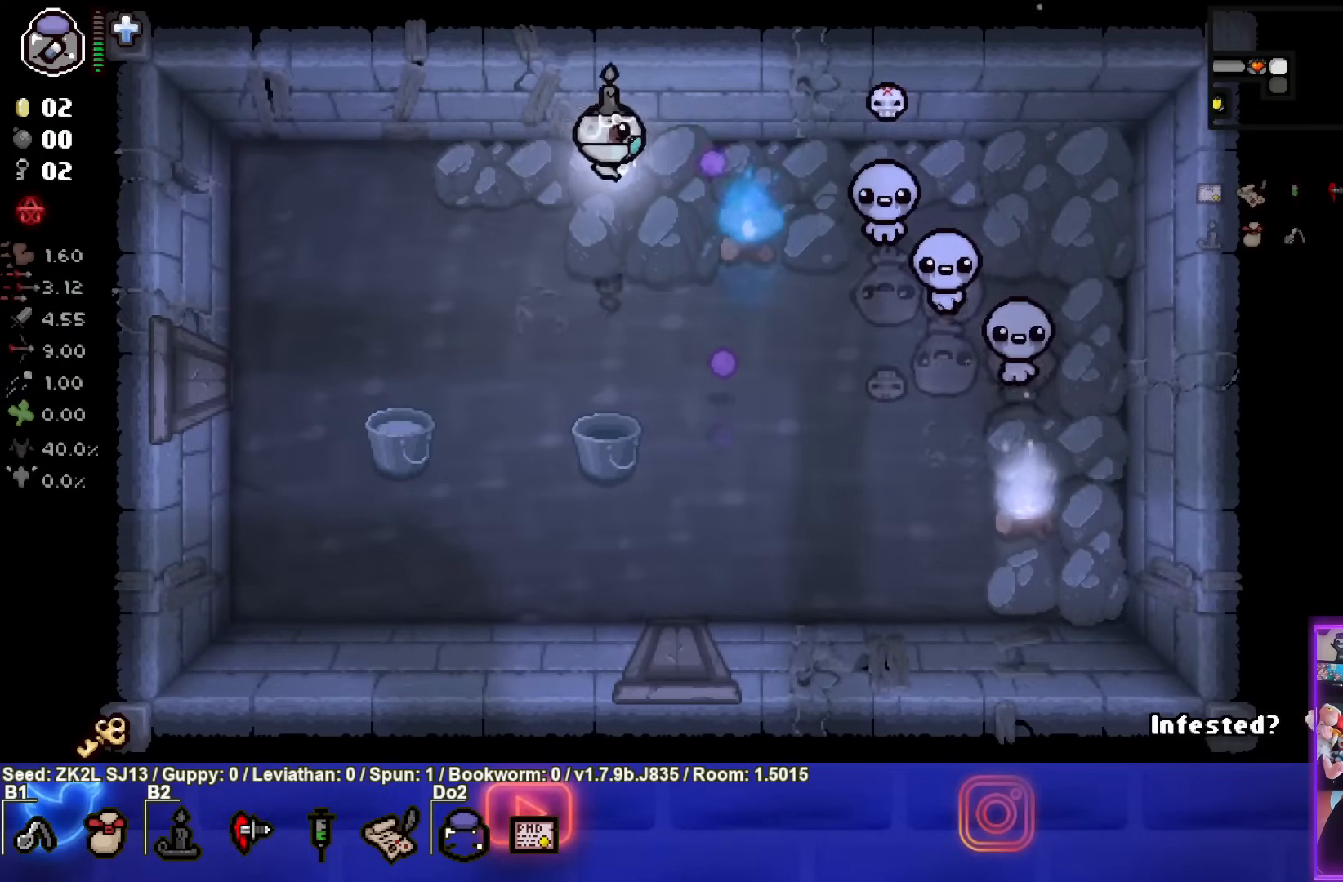
{"buttons": ["CROSS"], "left_stick": "up-right", "right_stick": "center", "events": [[333, "CROSS", "down"], [350, "CIRCLE", "up"]]}
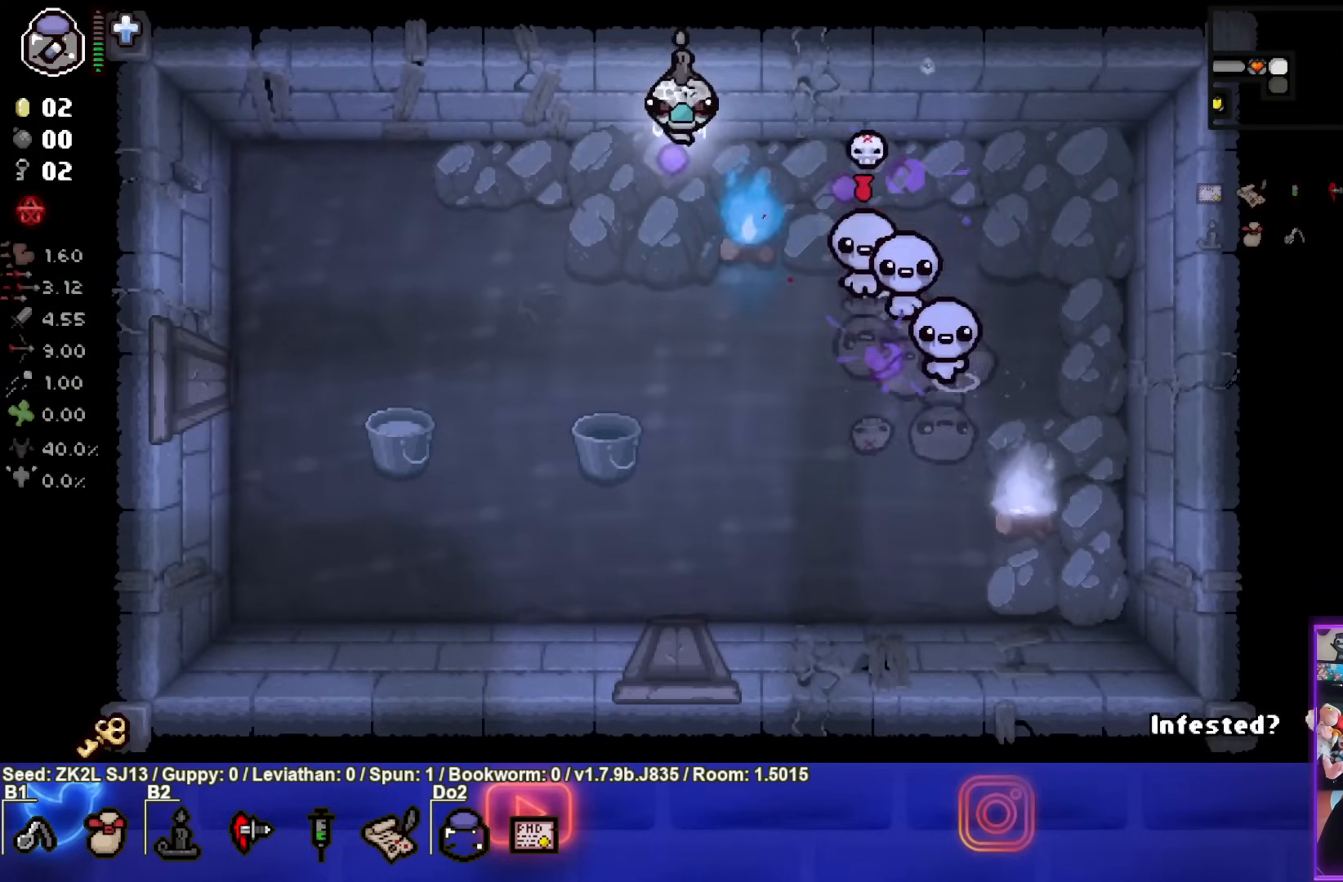
{"buttons": ["CROSS"], "left_stick": "right", "right_stick": "center", "events": [[183, "left_stick", "right"]]}
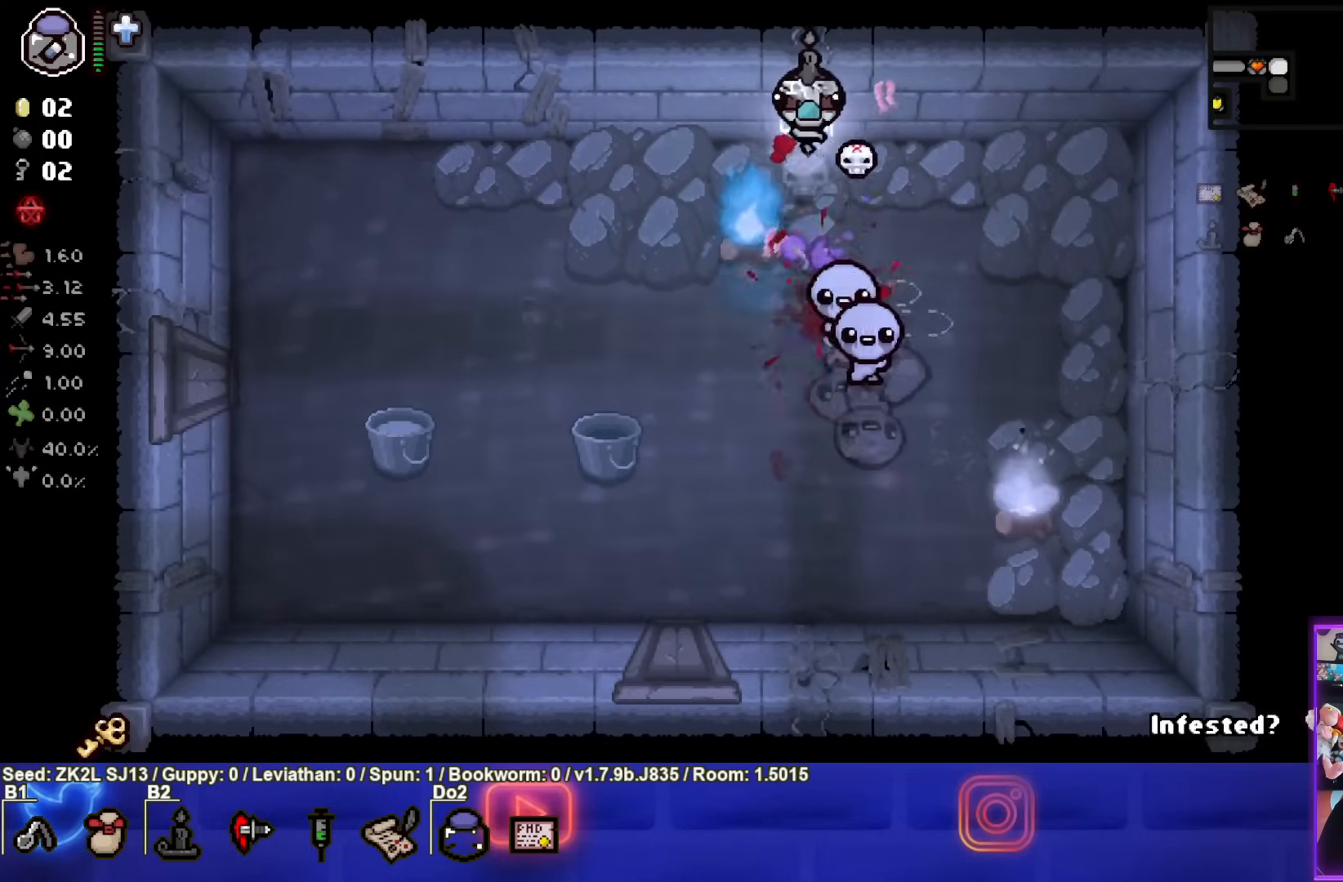
{"buttons": ["CROSS"], "left_stick": "right", "right_stick": "center", "events": []}
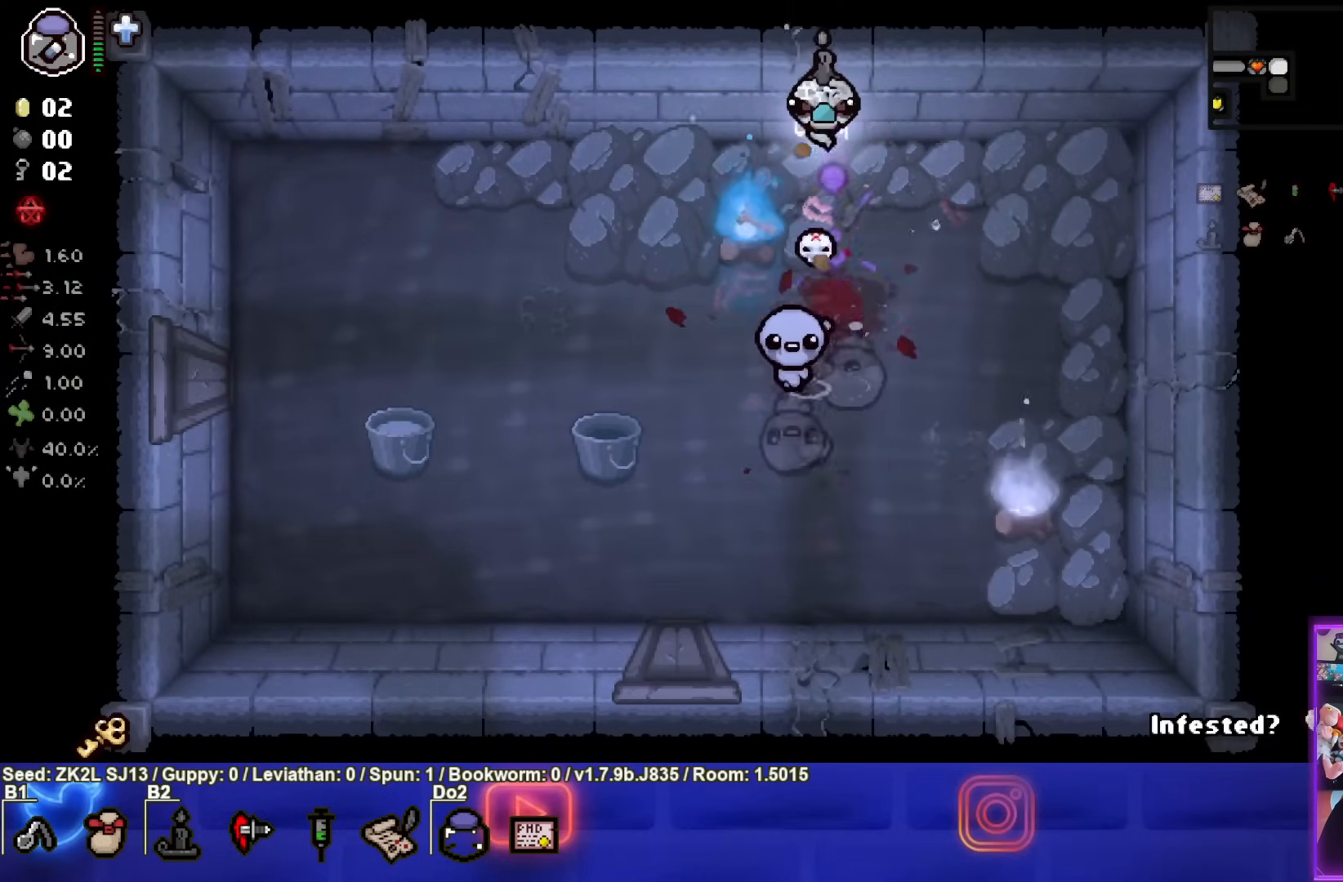
{"buttons": ["CROSS"], "left_stick": "right", "right_stick": "center", "events": []}
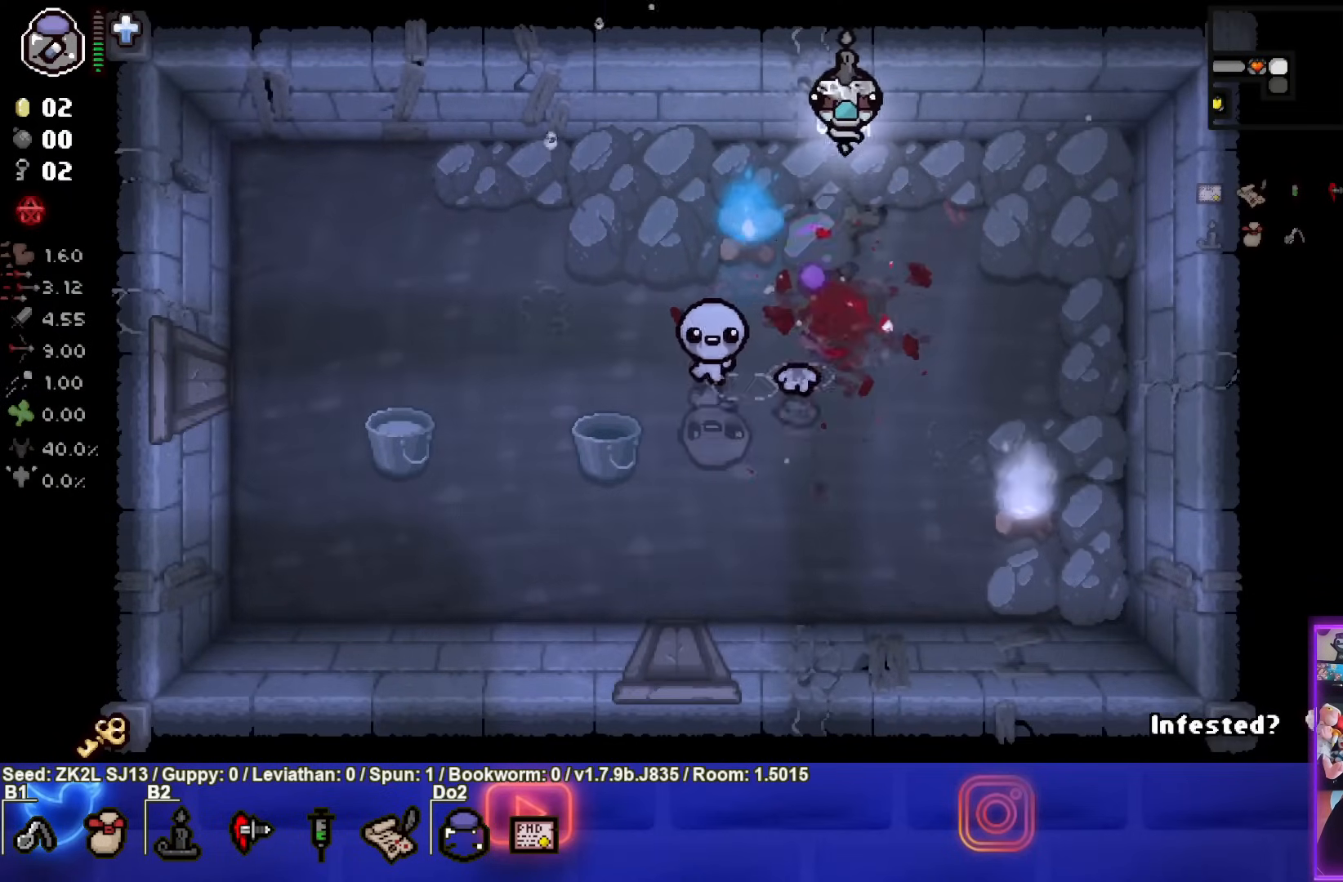
{"buttons": ["CROSS"], "left_stick": "right", "right_stick": "center", "events": []}
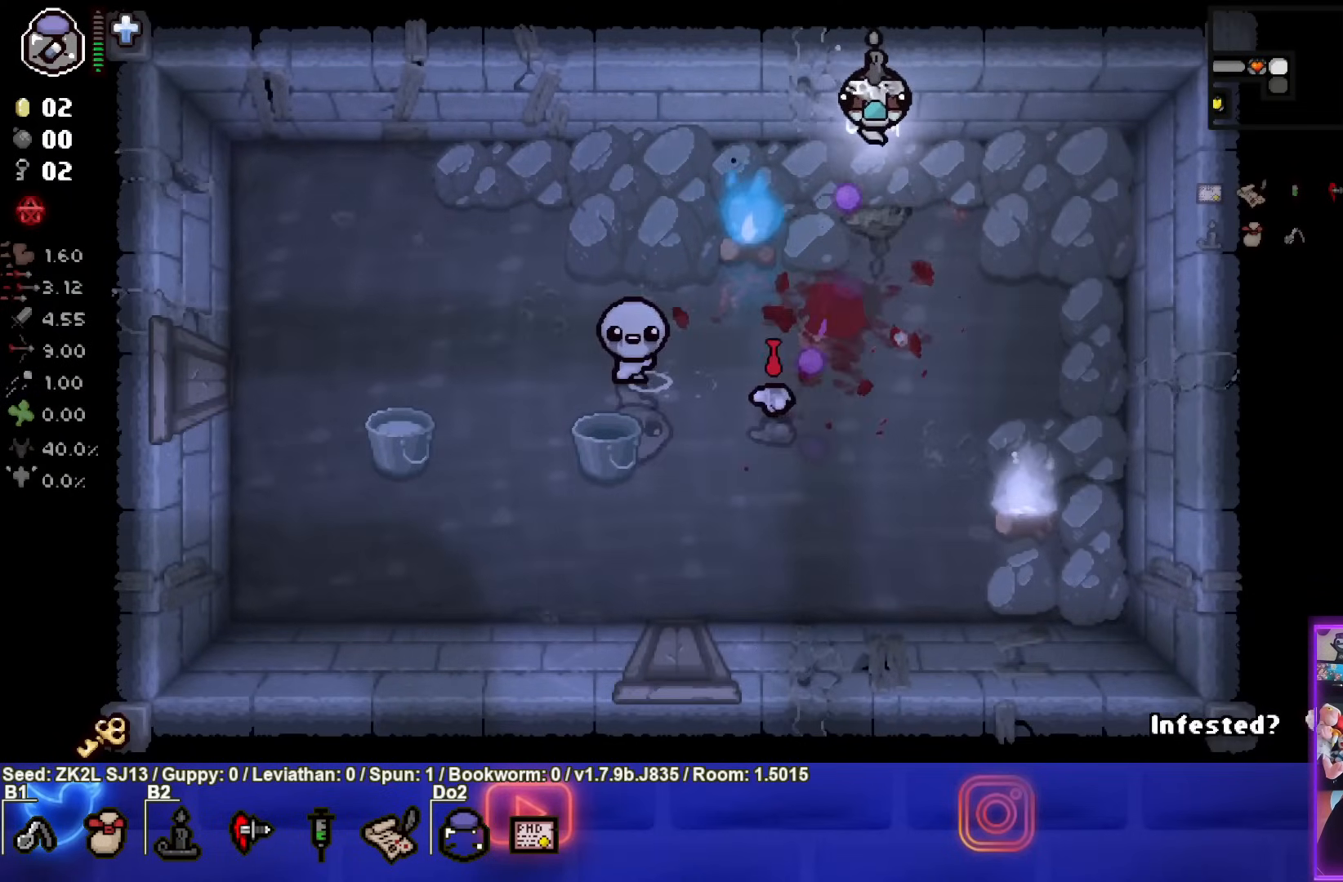
{"buttons": ["SQUARE"], "left_stick": "down-left", "right_stick": "center", "events": [[83, "SQUARE", "down"], [150, "left_stick", "down-right"], [183, "CROSS", "up"], [317, "left_stick", "right"], [417, "left_stick", "down-left"]]}
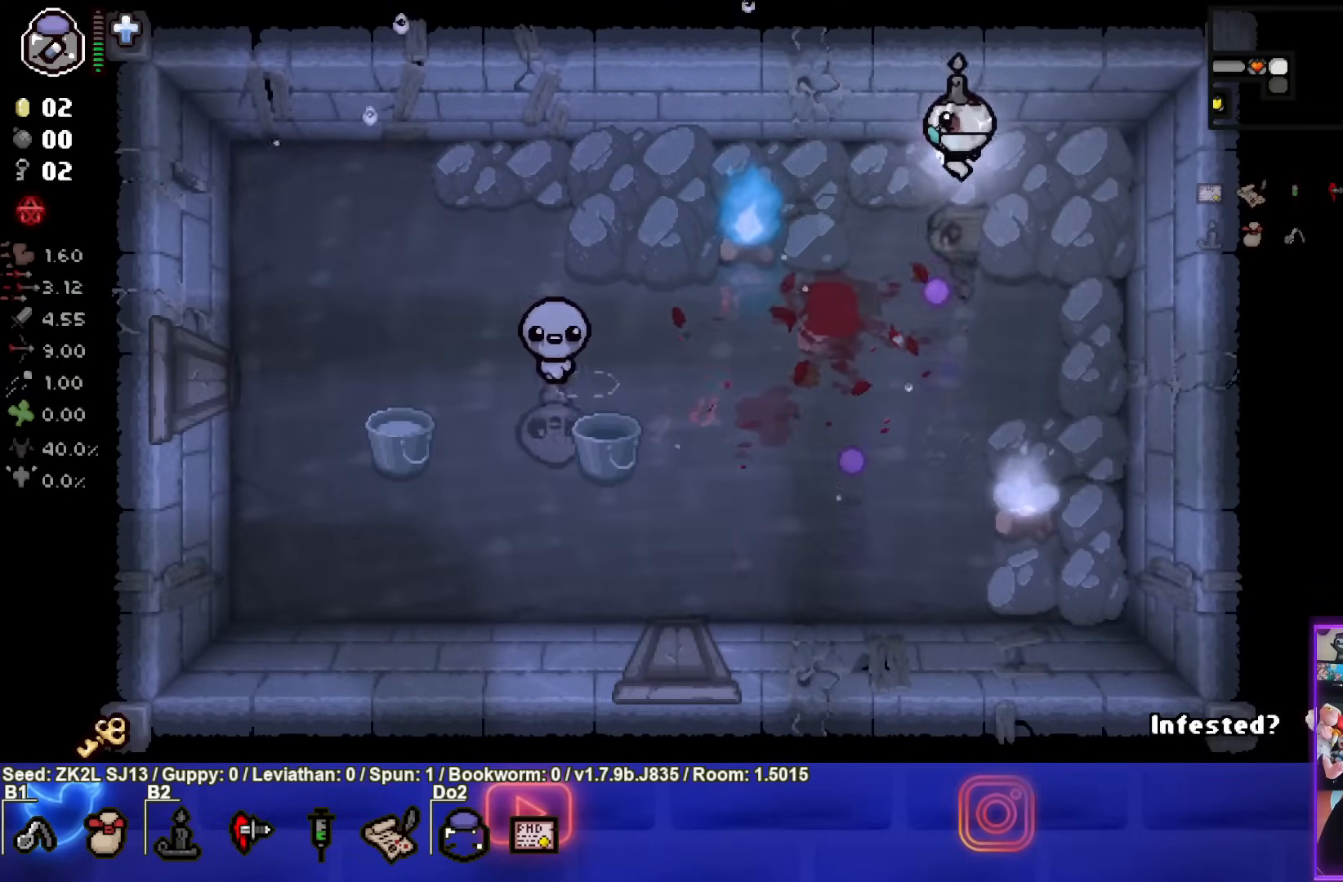
{"buttons": ["SQUARE"], "left_stick": "center", "right_stick": "center", "events": [[100, "left_stick", "right"], [250, "left_stick", "down"], [317, "left_stick", "center"]]}
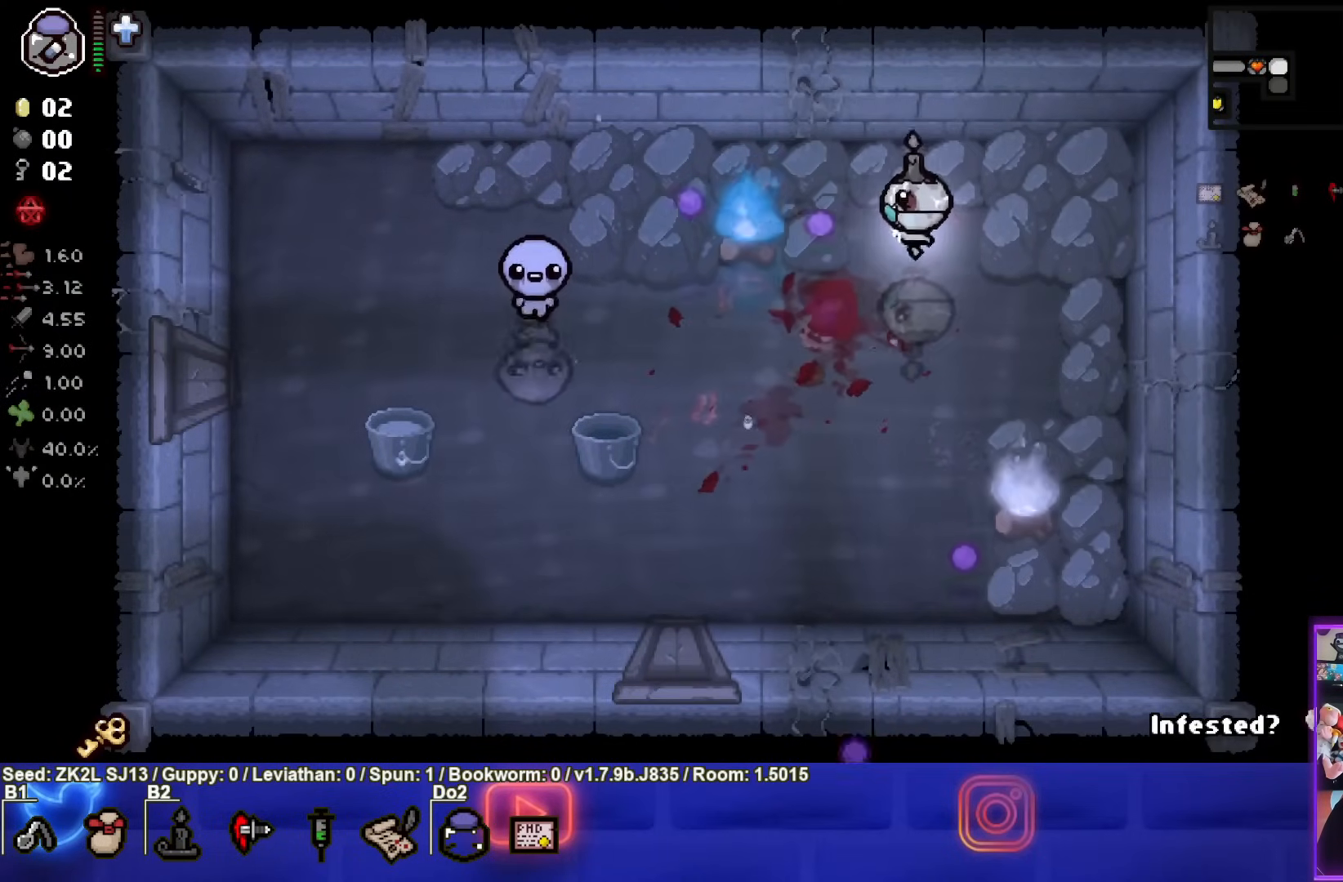
{"buttons": ["SQUARE"], "left_stick": "down", "right_stick": "center", "events": [[317, "left_stick", "down"]]}
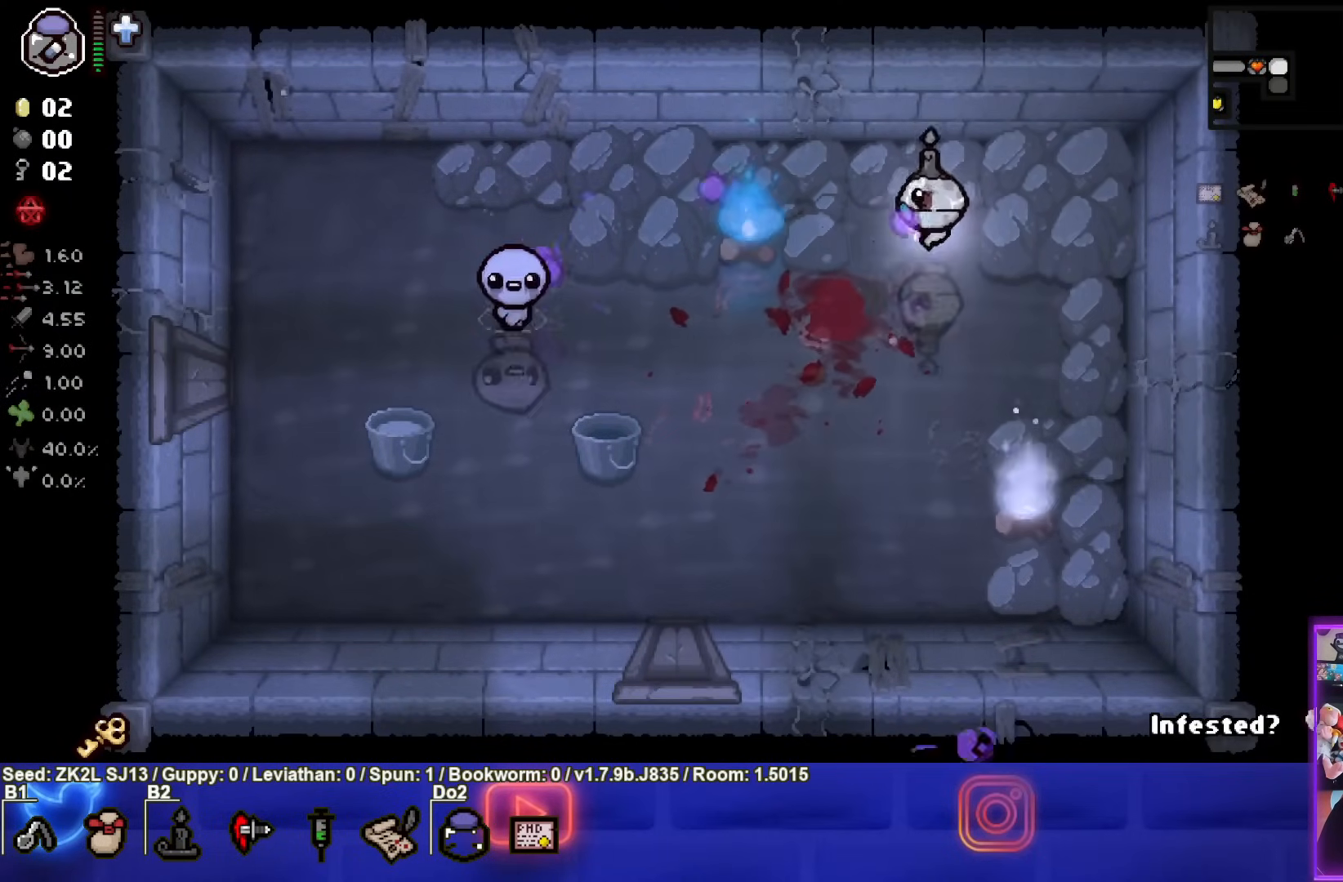
{"buttons": ["SQUARE"], "left_stick": "center", "right_stick": "center", "events": [[50, "left_stick", "down-right"], [300, "left_stick", "down-left"], [417, "left_stick", "center"]]}
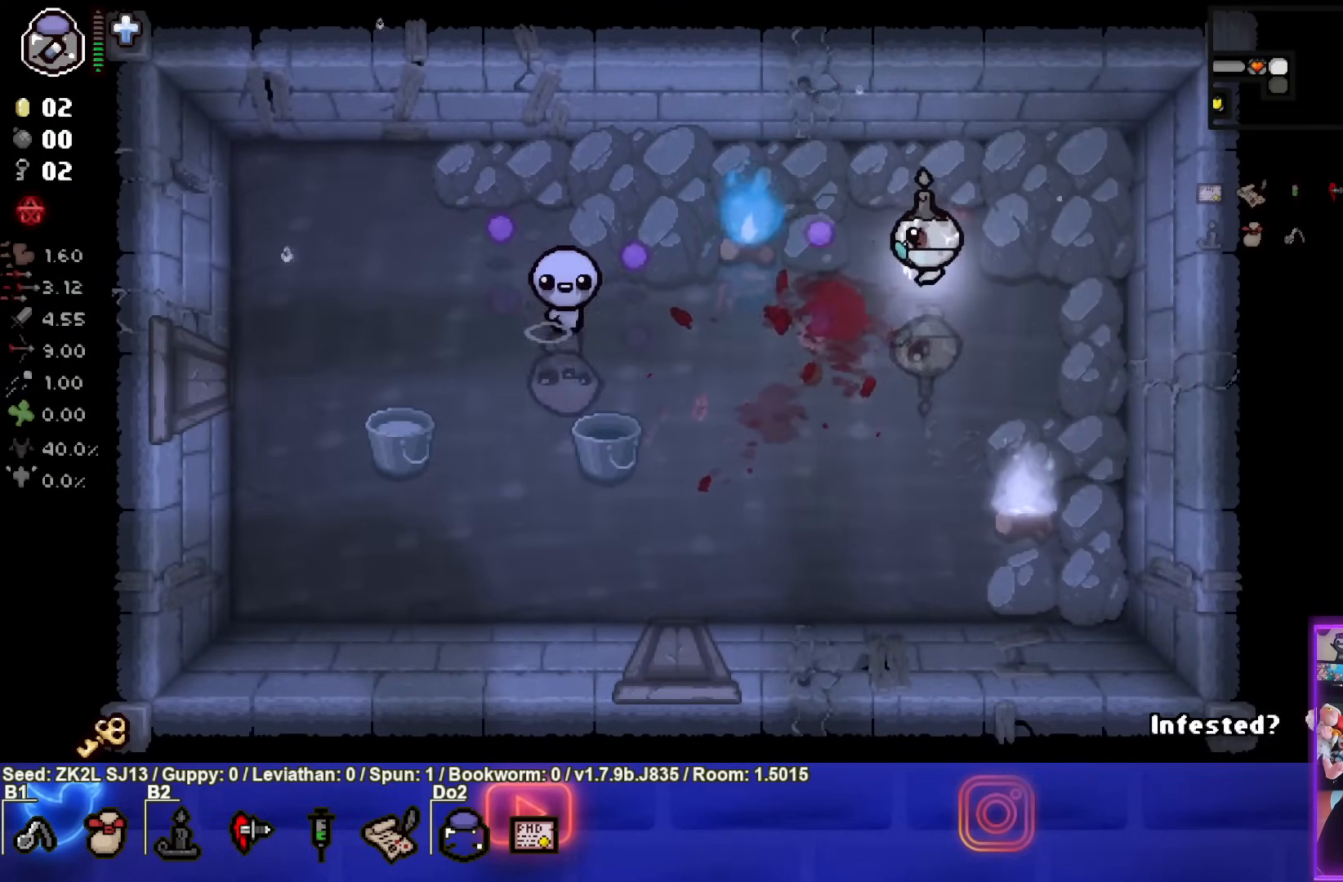
{"buttons": ["SQUARE"], "left_stick": "center", "right_stick": "center", "events": []}
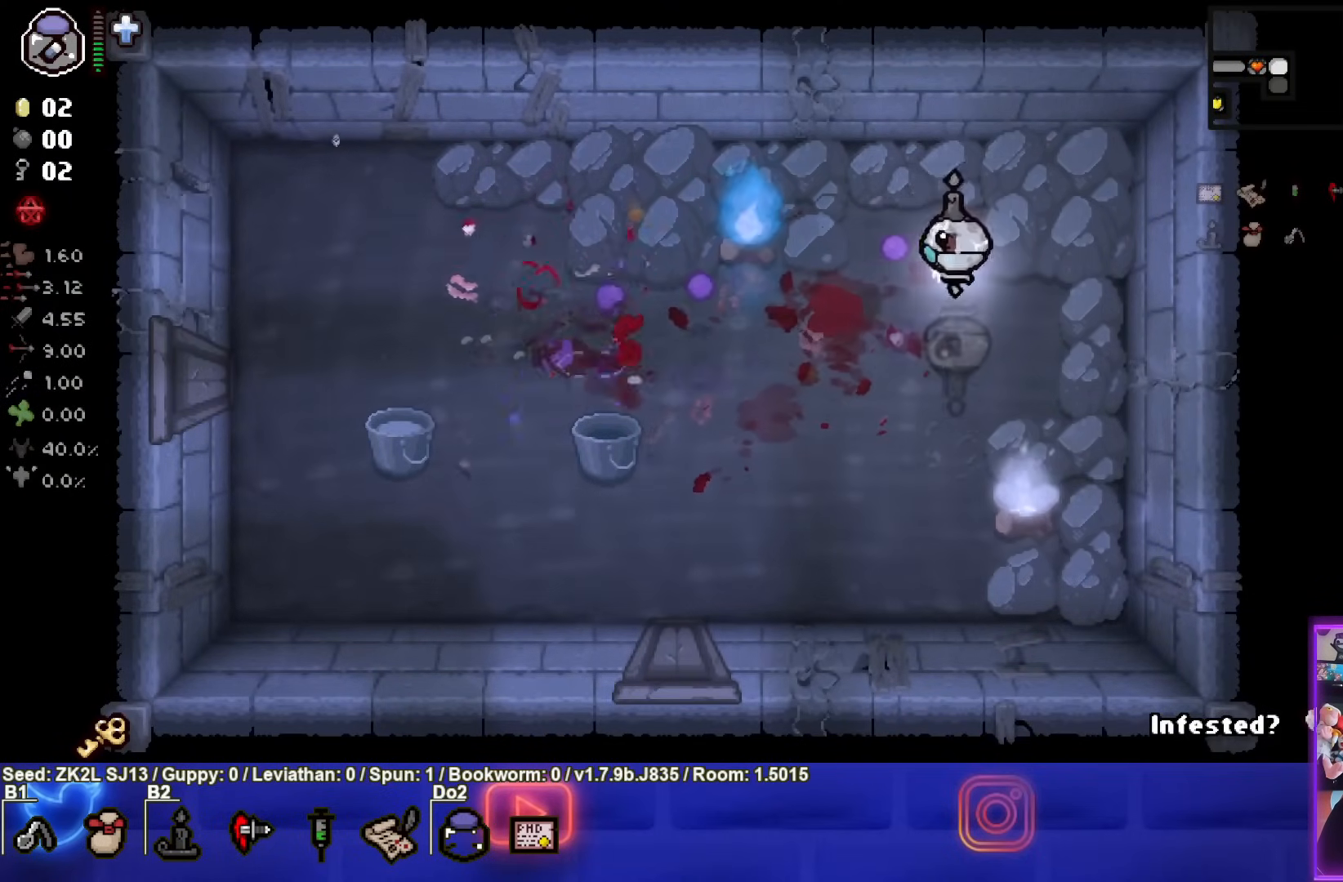
{"buttons": [], "left_stick": "center", "right_stick": "center", "events": [[333, "SQUARE", "up"]]}
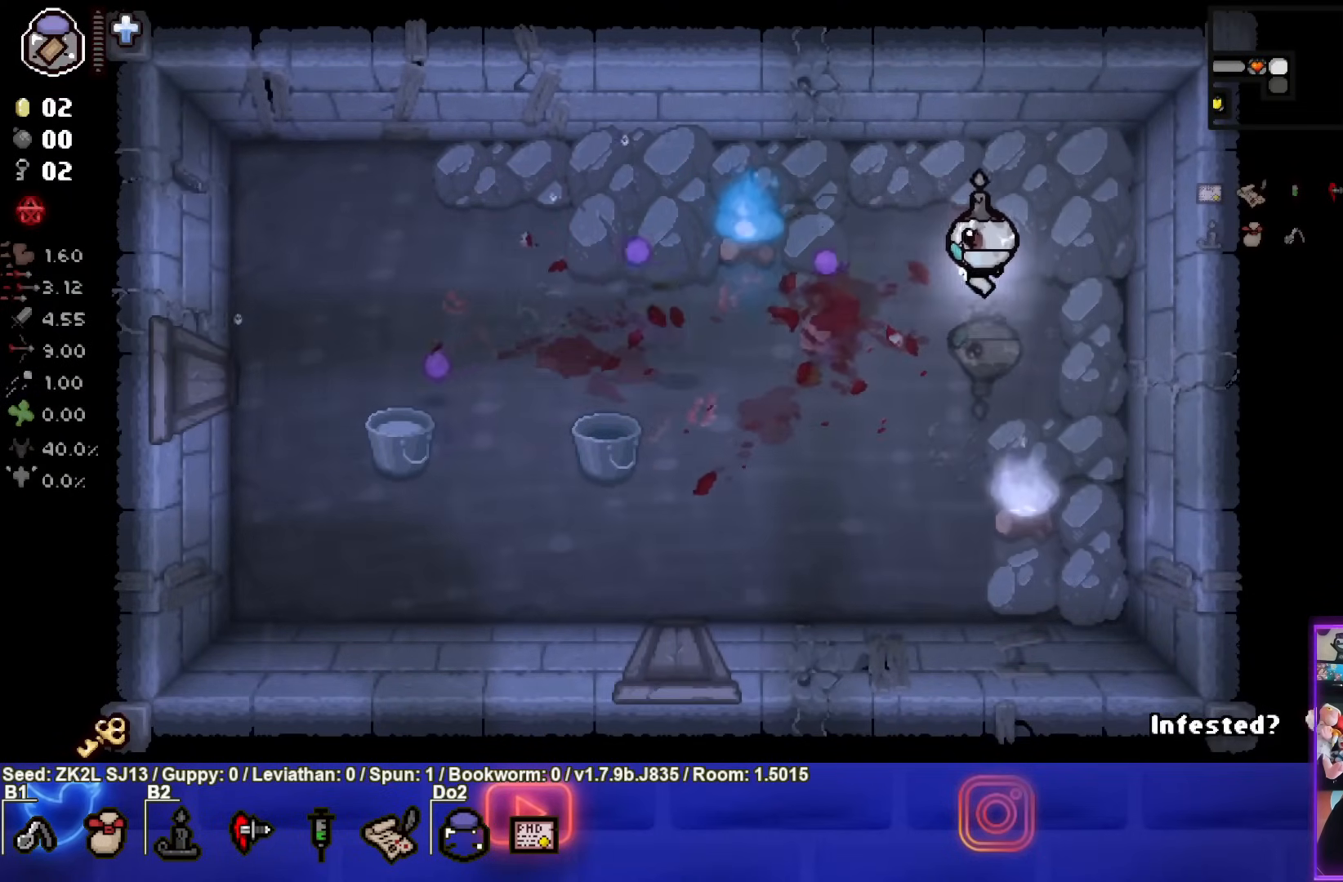
{"buttons": ["L2"], "left_stick": "center", "right_stick": "center", "events": [[117, "left_stick", "down-left"], [317, "left_stick", "center"], [467, "L2", "down"]]}
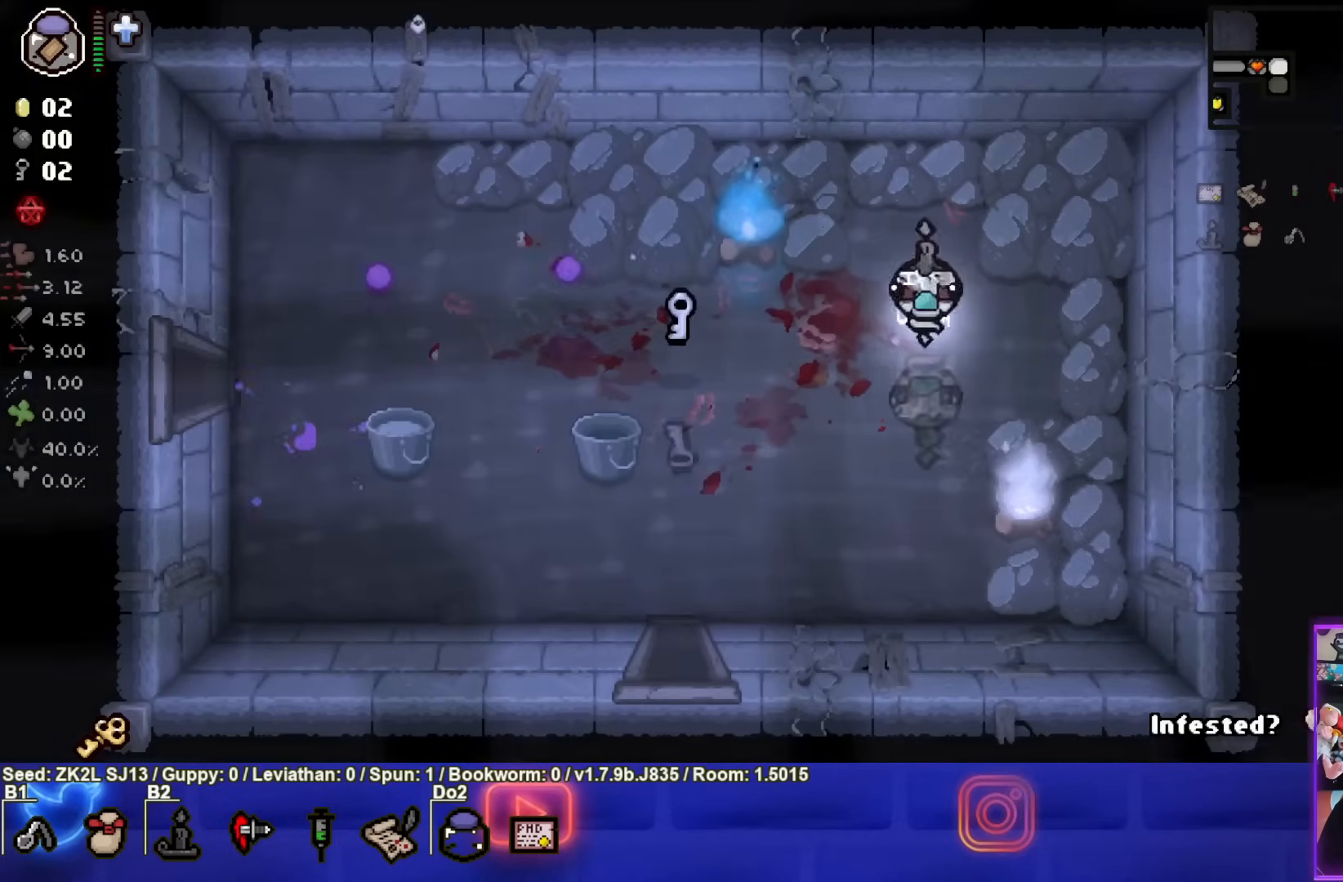
{"buttons": [], "left_stick": "center", "right_stick": "center", "events": [[117, "L2", "up"]]}
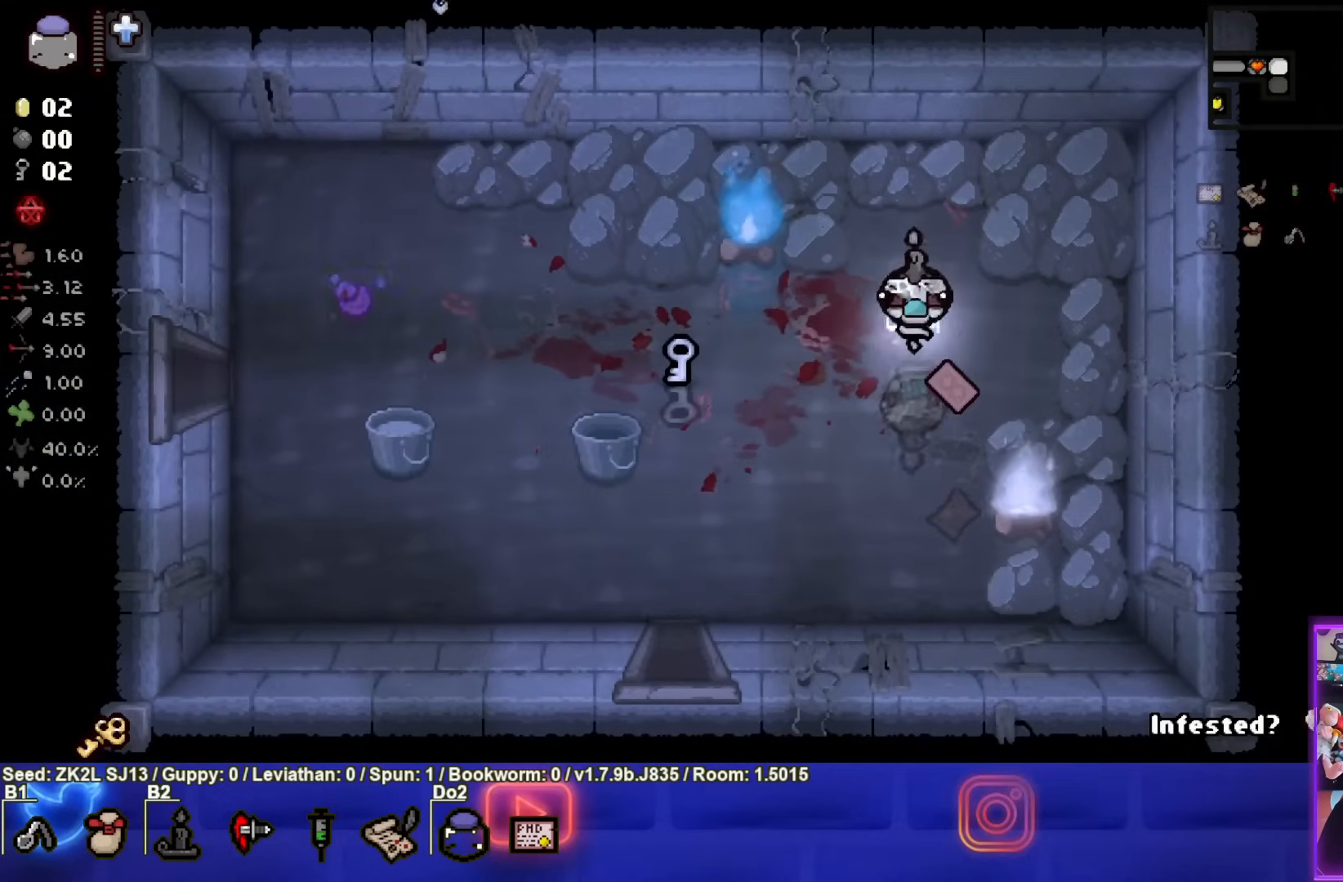
{"buttons": [], "left_stick": "center", "right_stick": "center", "events": [[217, "left_stick", "down-right"], [433, "left_stick", "center"]]}
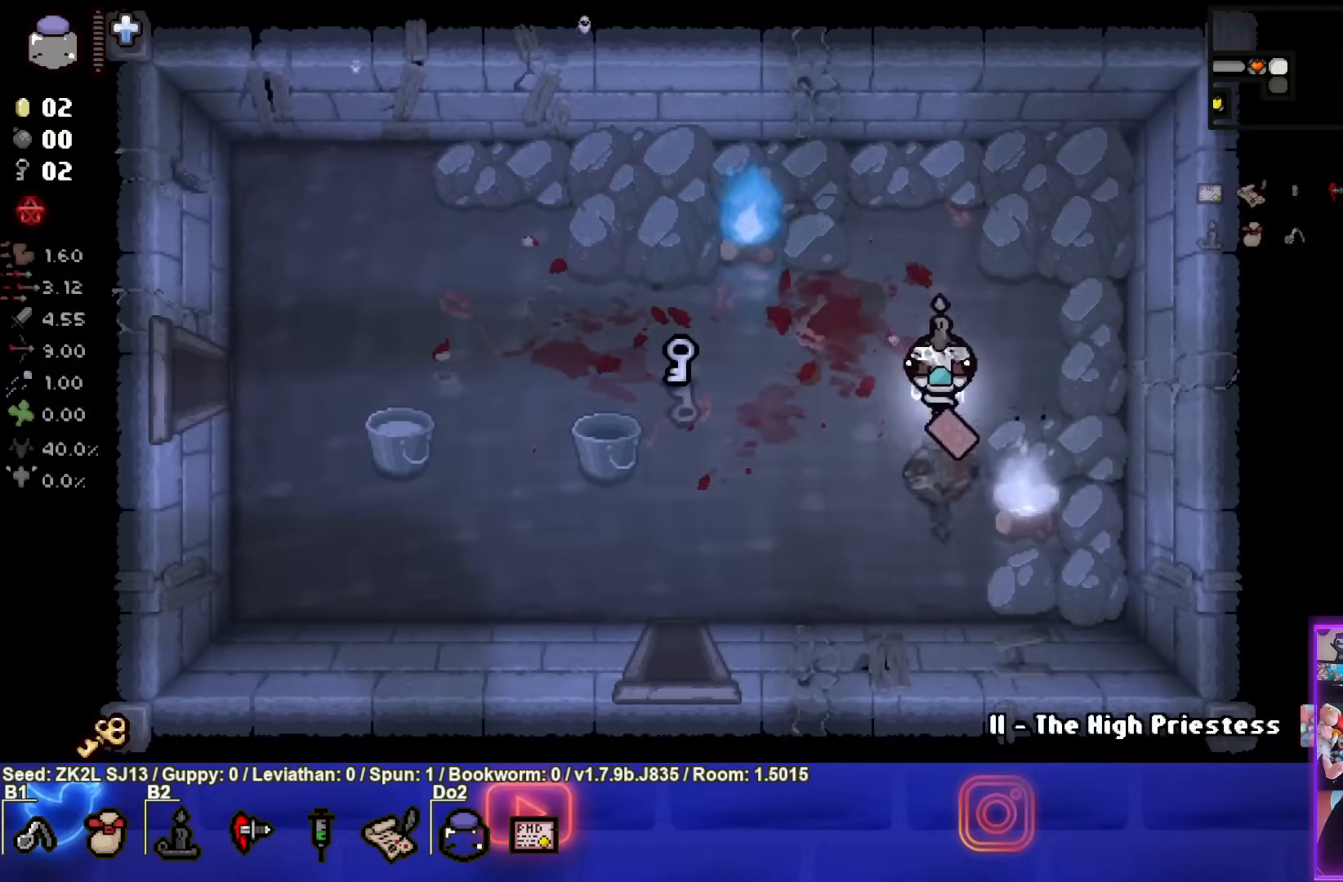
{"buttons": [], "left_stick": "up-left", "right_stick": "center", "events": [[33, "left_stick", "left"], [317, "left_stick", "center"], [417, "left_stick", "up-left"]]}
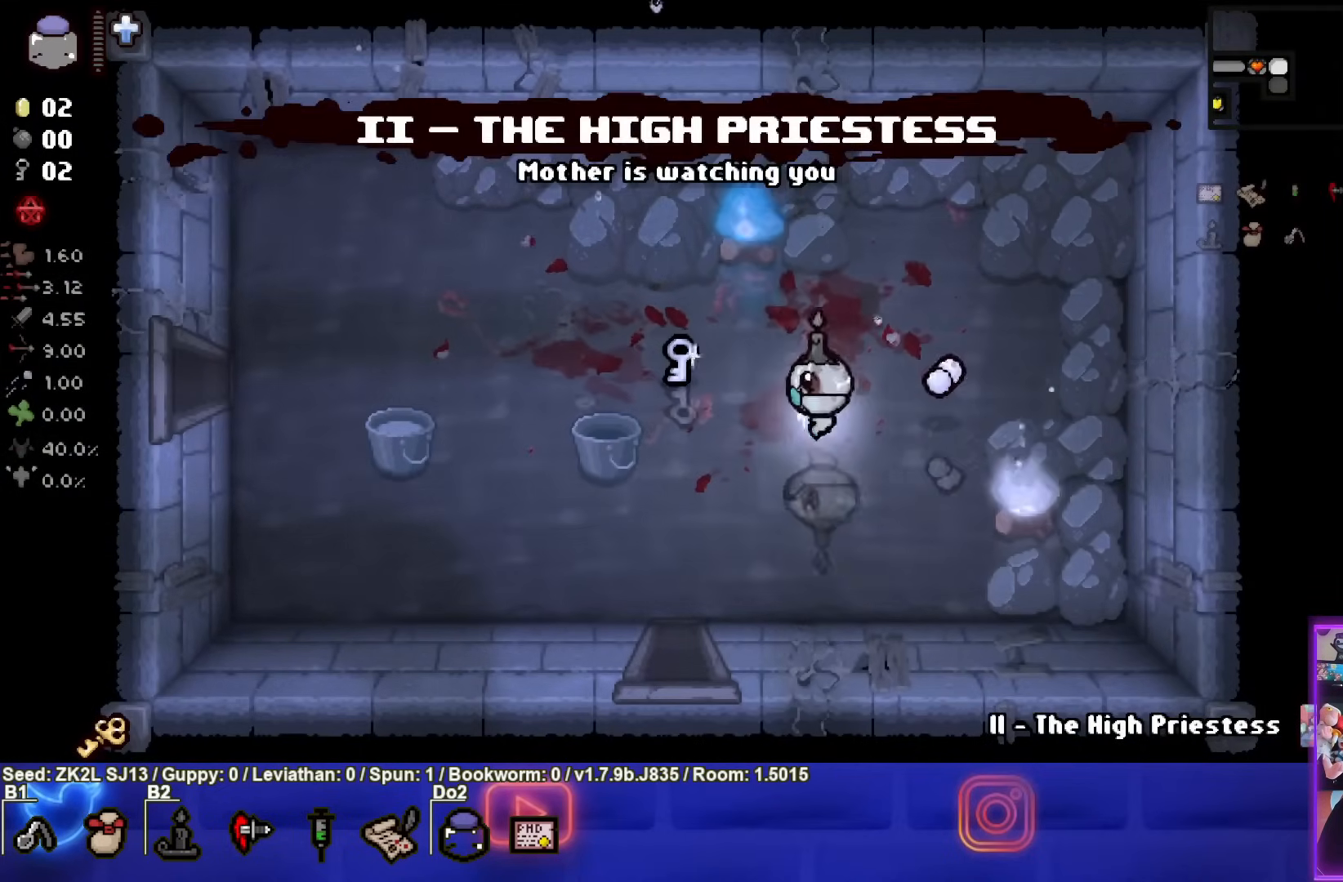
{"buttons": [], "left_stick": "down", "right_stick": "center", "events": [[350, "left_stick", "down"]]}
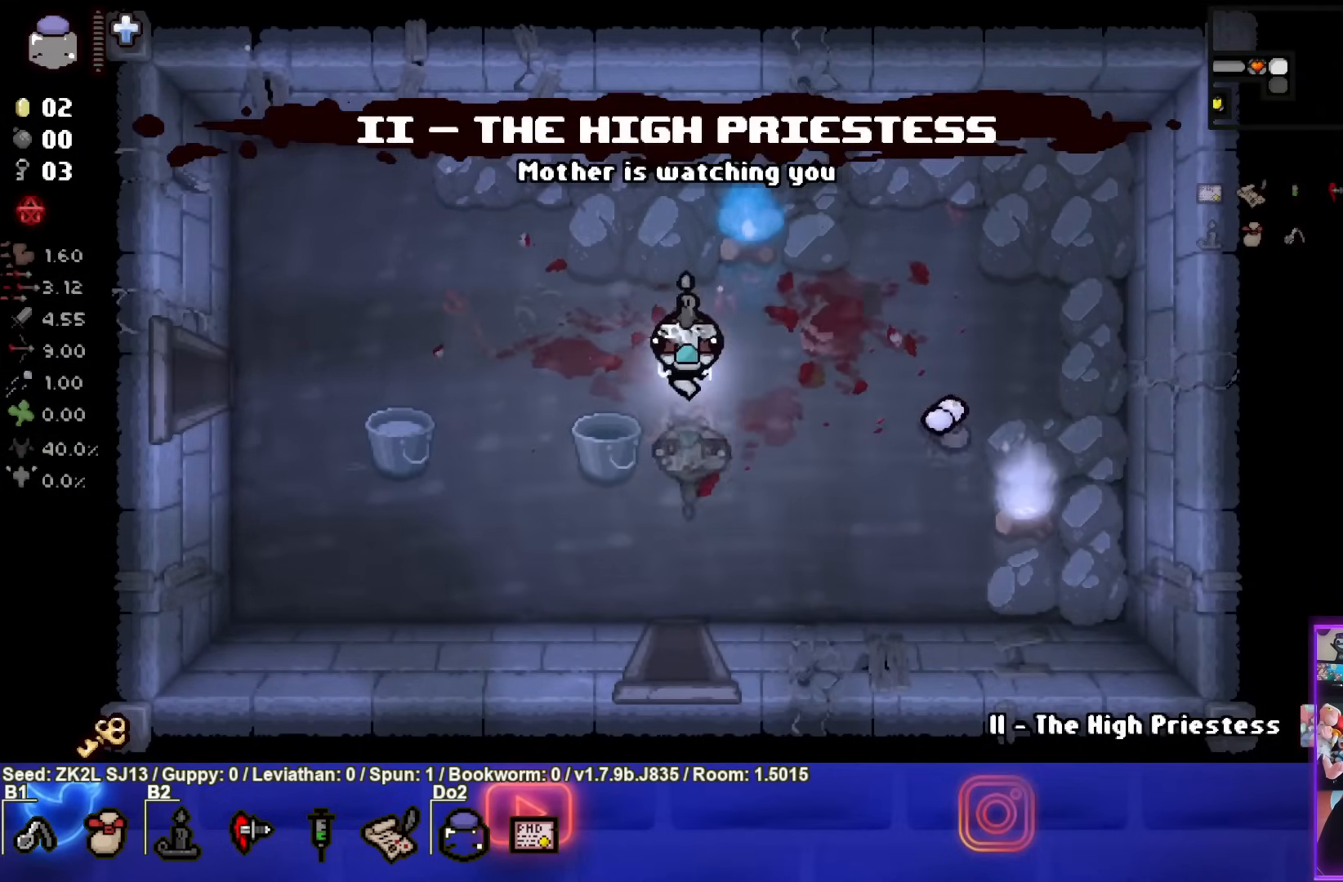
{"buttons": [], "left_stick": "center", "right_stick": "center", "events": [[17, "left_stick", "center"], [250, "left_stick", "down"], [333, "left_stick", "center"]]}
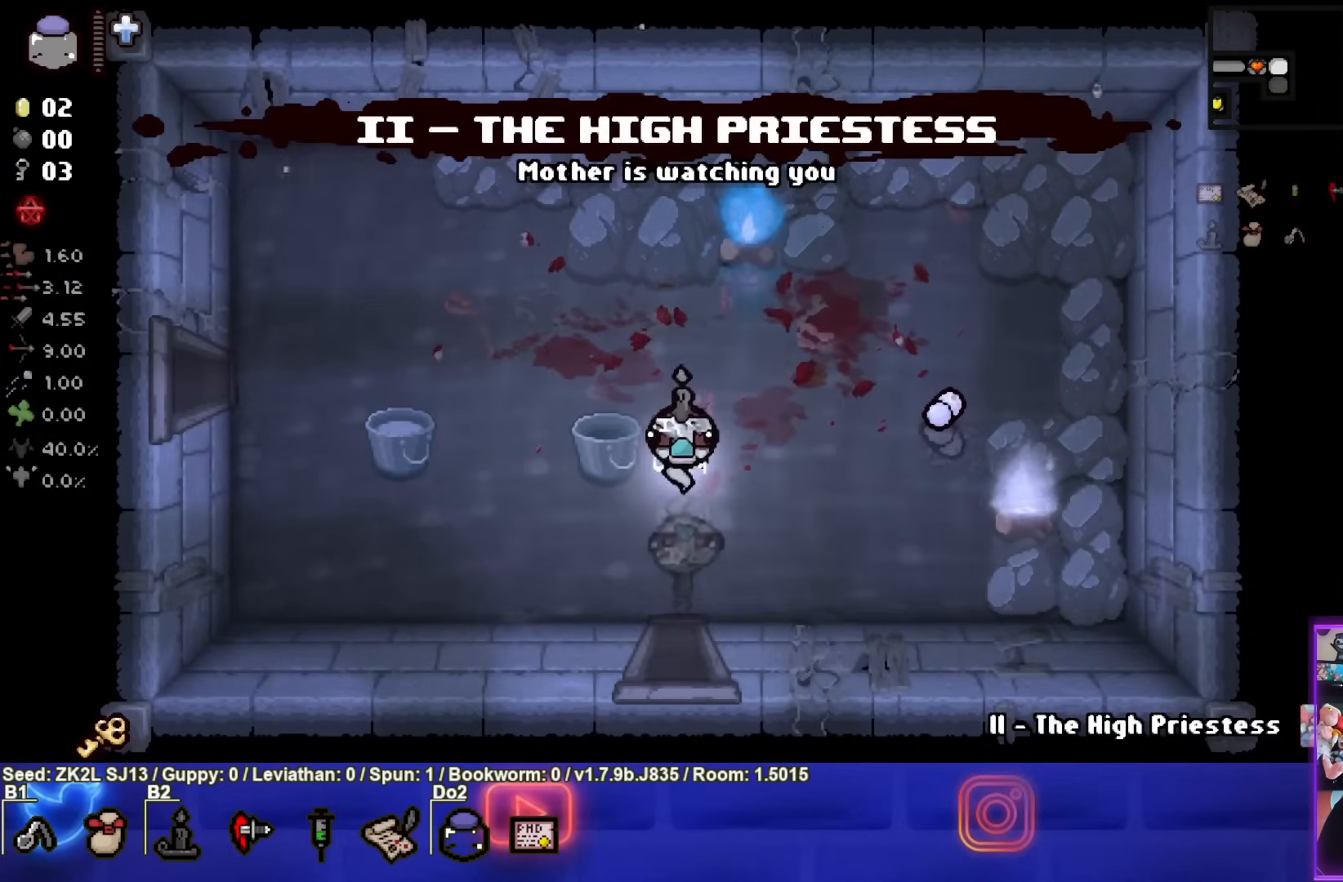
{"buttons": [], "left_stick": "down", "right_stick": "center", "events": [[117, "left_stick", "down"]]}
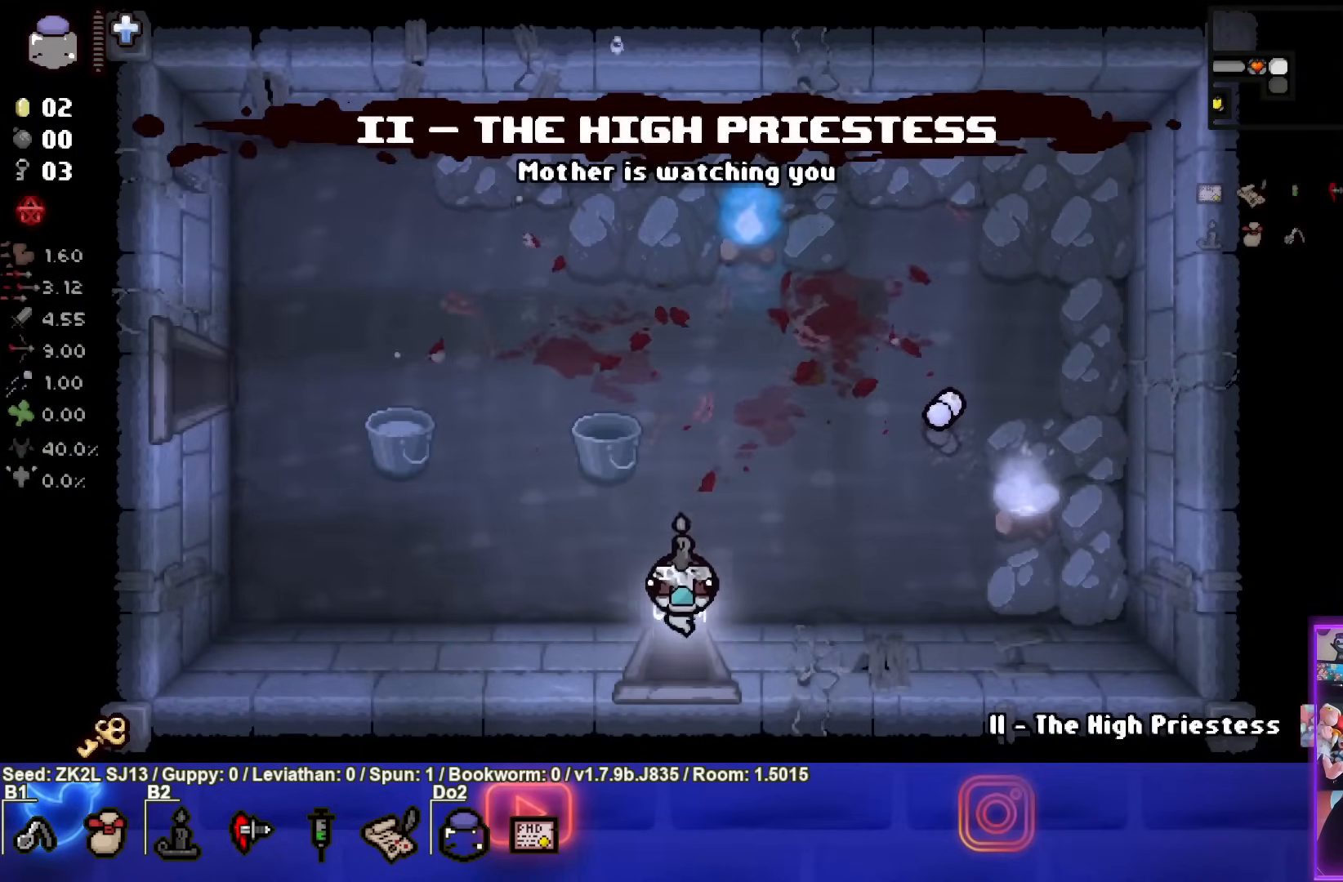
{"buttons": ["CROSS"], "left_stick": "center", "right_stick": "center", "events": [[67, "left_stick", "center"], [333, "CROSS", "down"]]}
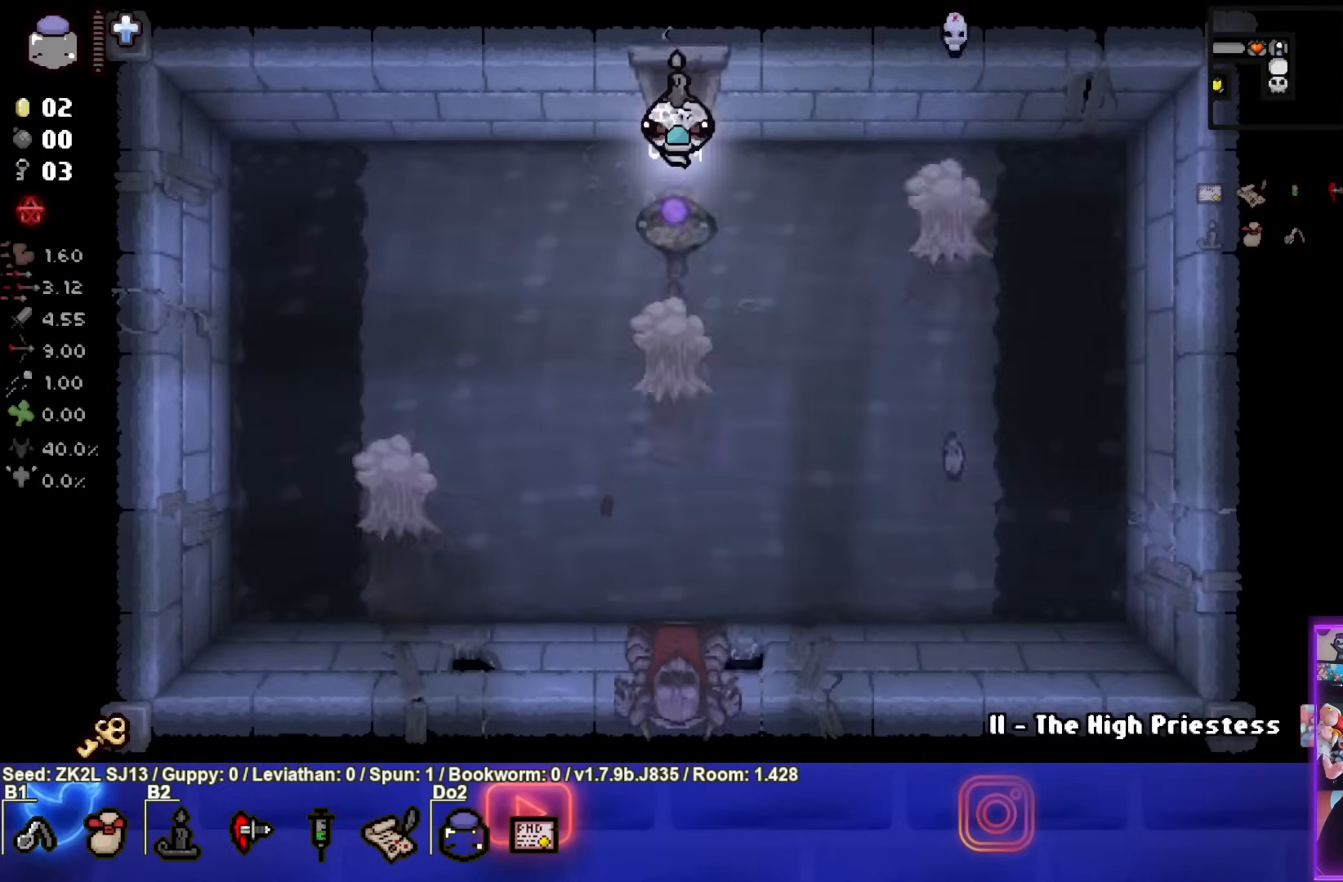
{"buttons": ["CROSS"], "left_stick": "center", "right_stick": "center", "events": [[167, "left_stick", "down"], [283, "left_stick", "center"]]}
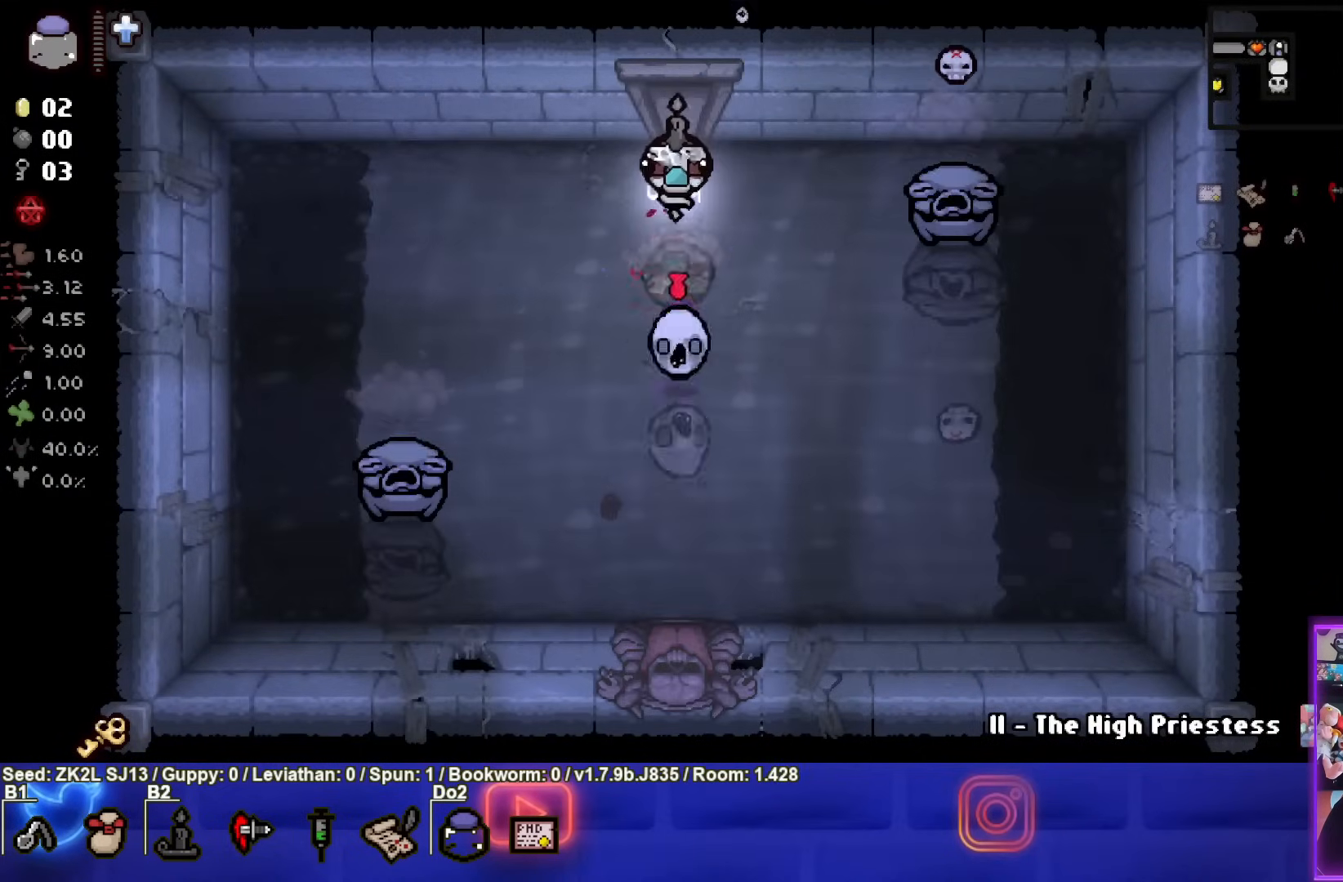
{"buttons": ["CIRCLE"], "left_stick": "center", "right_stick": "center", "events": [[267, "CROSS", "up"], [350, "CIRCLE", "down"], [400, "left_stick", "down"], [483, "left_stick", "center"]]}
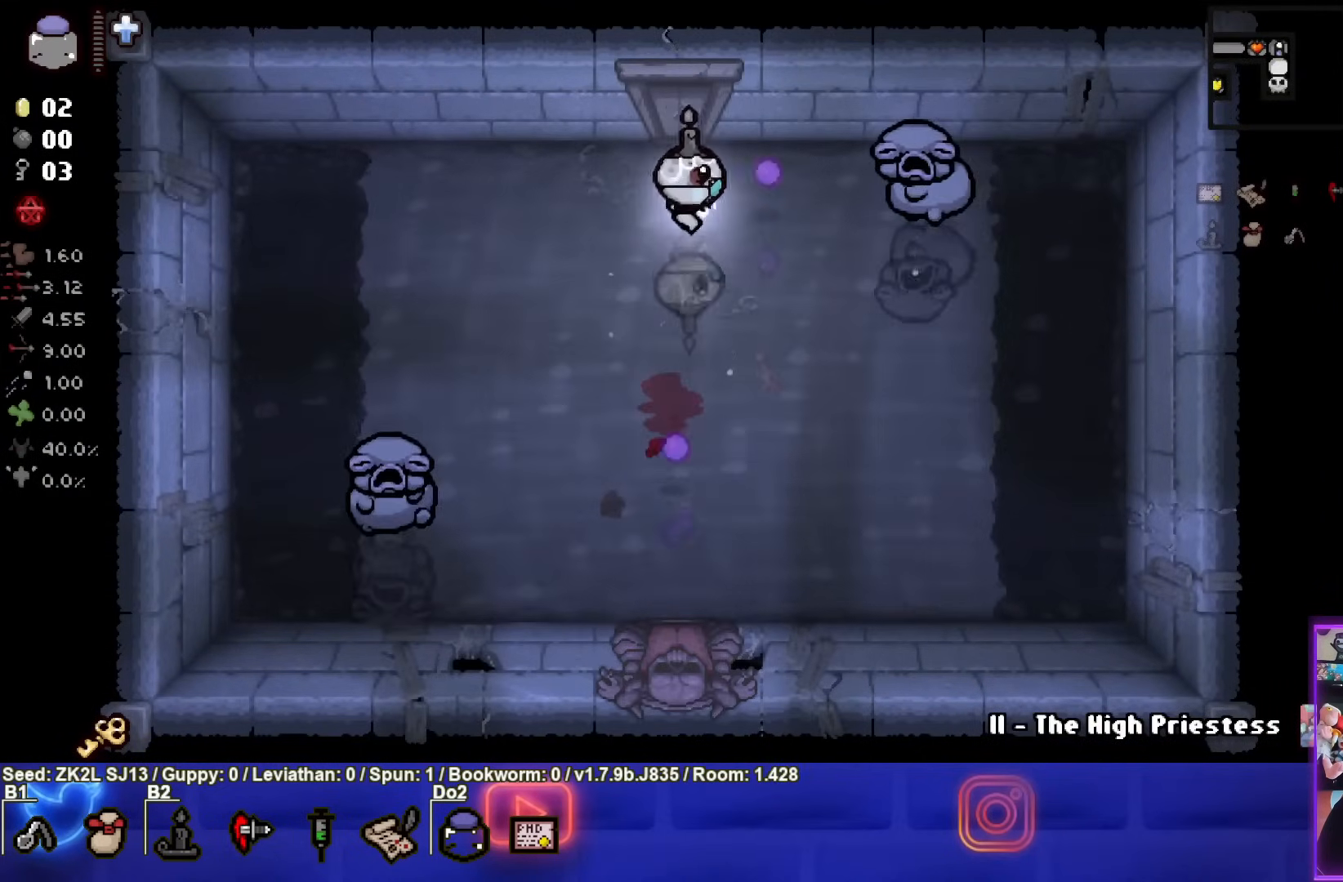
{"buttons": ["CIRCLE"], "left_stick": "center", "right_stick": "center", "events": [[50, "left_stick", "up-right"], [183, "left_stick", "down"], [250, "left_stick", "down-left"], [383, "left_stick", "center"]]}
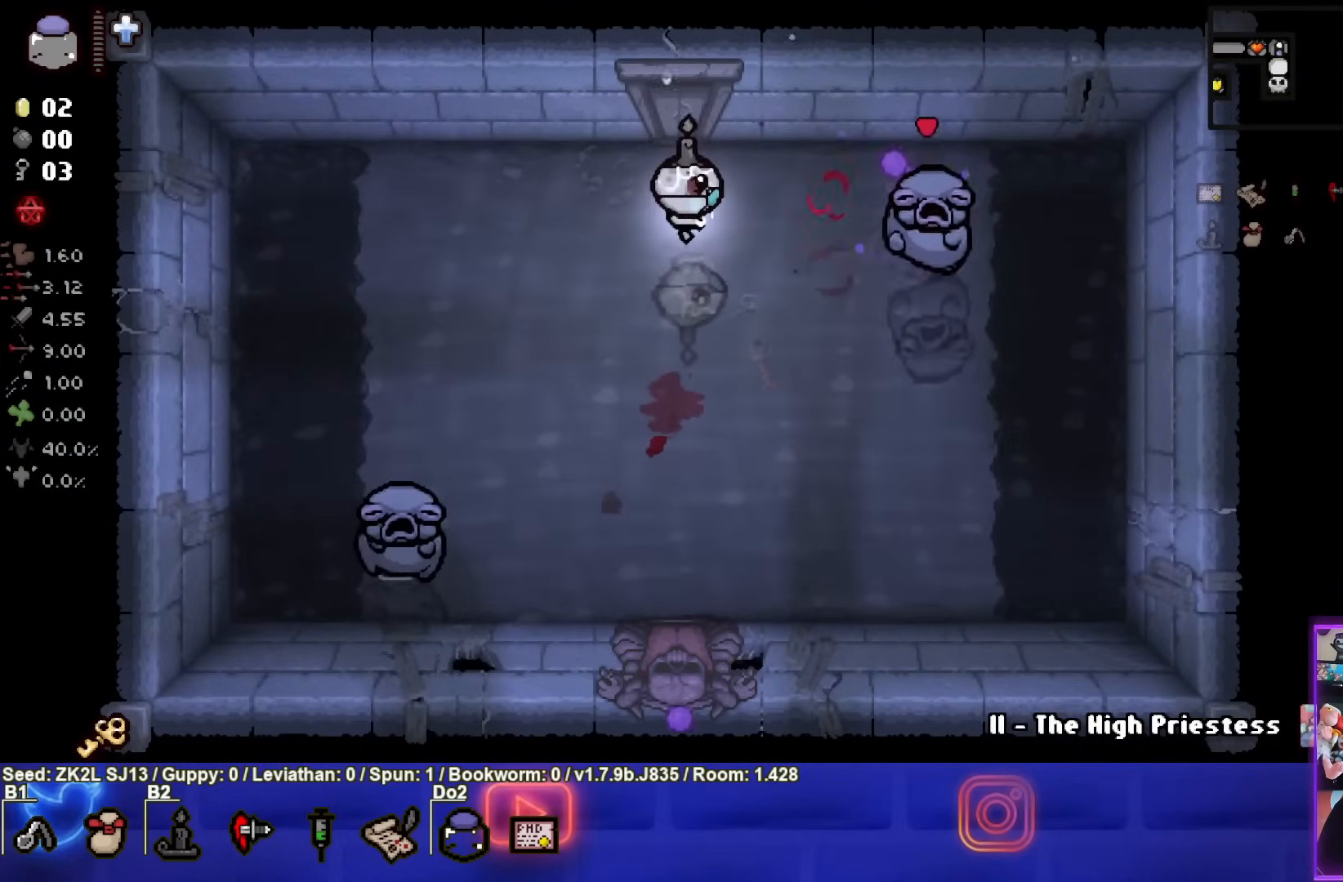
{"buttons": ["CIRCLE"], "left_stick": "center", "right_stick": "center", "events": [[33, "left_stick", "left"], [167, "left_stick", "center"]]}
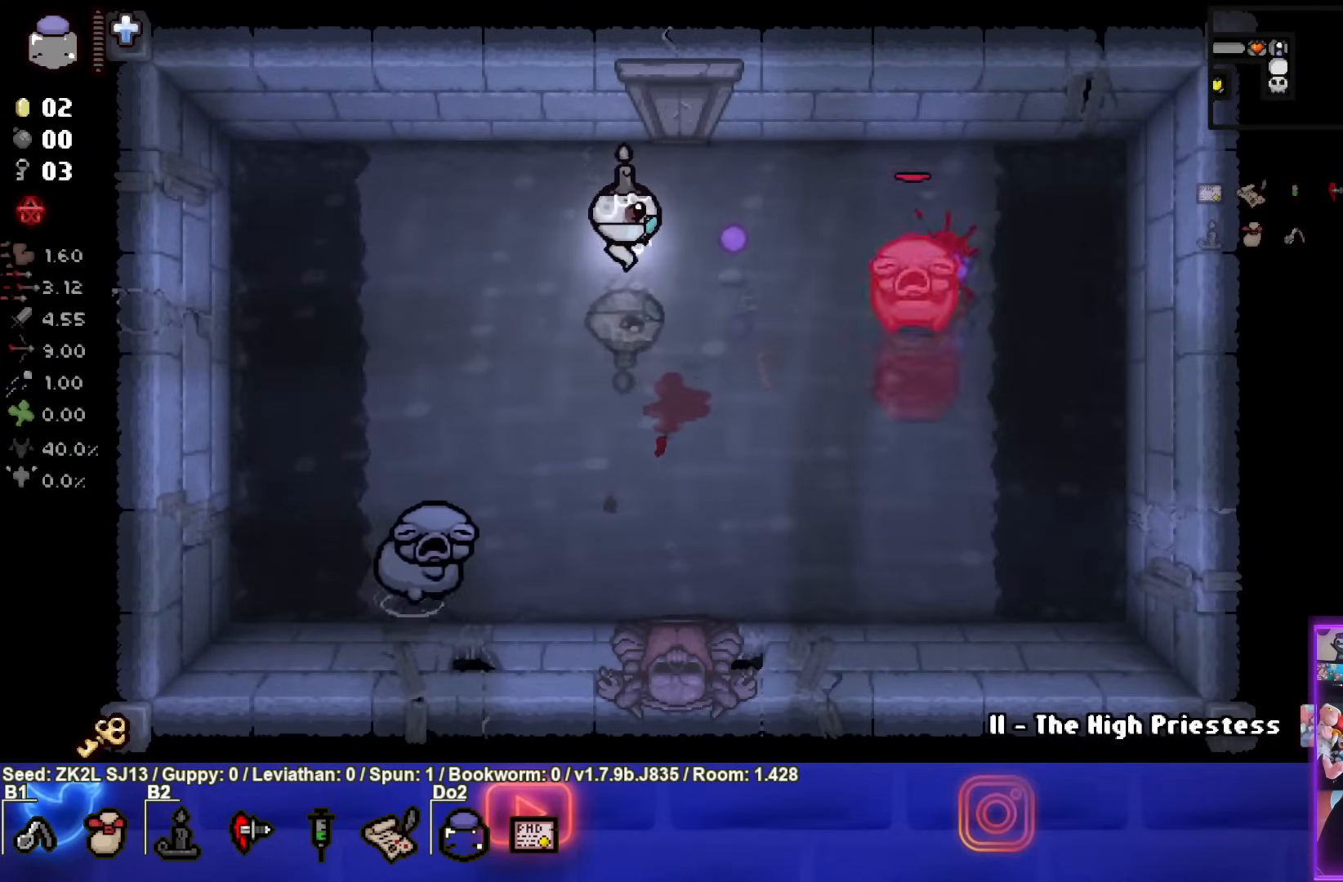
{"buttons": [], "left_stick": "up-left", "right_stick": "center", "events": [[250, "left_stick", "up"], [400, "left_stick", "up-left"], [467, "CIRCLE", "up"]]}